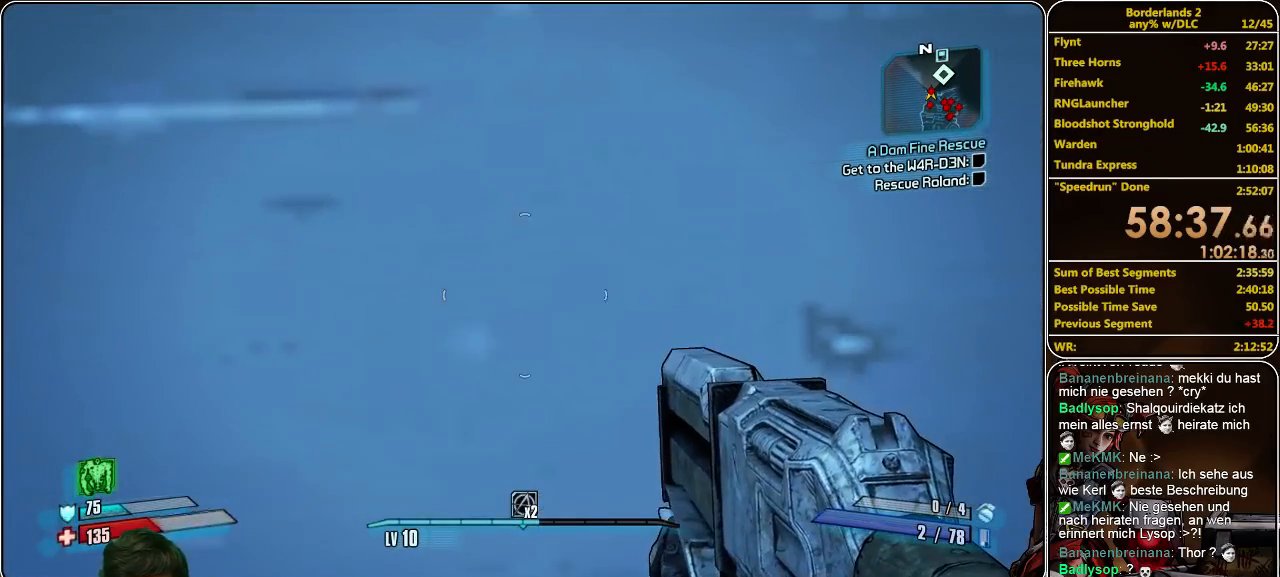
Gameplay with keyboard and mouse; each line is a JSON object with the keys and mouse buttons held at the frame after it. "events" lists presses ("down") and releases ("up") of "a", "alt", "c", "ctrl", "d", "e", "f", "q", "r", "s", "shift", "space", "tab", "v", "w", "x", "z", "mouse_left", "mouse_middle", "mouse_right", "mouse_wheel_up" and "mouse_wheel_down" between this image and that frame as [ms after this image, input, new state], when the widget could be followed in between. "mouse_left", "mouse_middle", "mouse_right", "mouse_wheel_up", "mouse_wheel_down" = the "left", "middle", "right", "wheel_up", "wheel_down" buttons of the "mouse" list. No other keys are recorded. Mouse movement is not recorded.
{"keys": ["space"], "mouse": [], "events": [[300, "space", "down"]]}
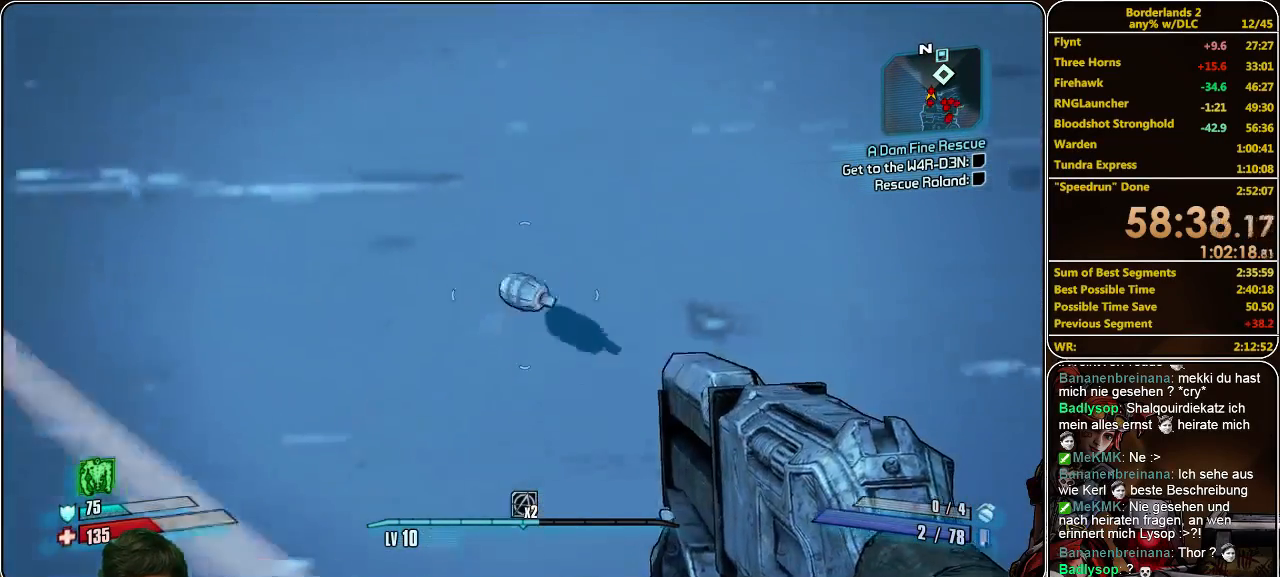
{"keys": ["space", "w"], "mouse": [], "events": [[200, "w", "down"]]}
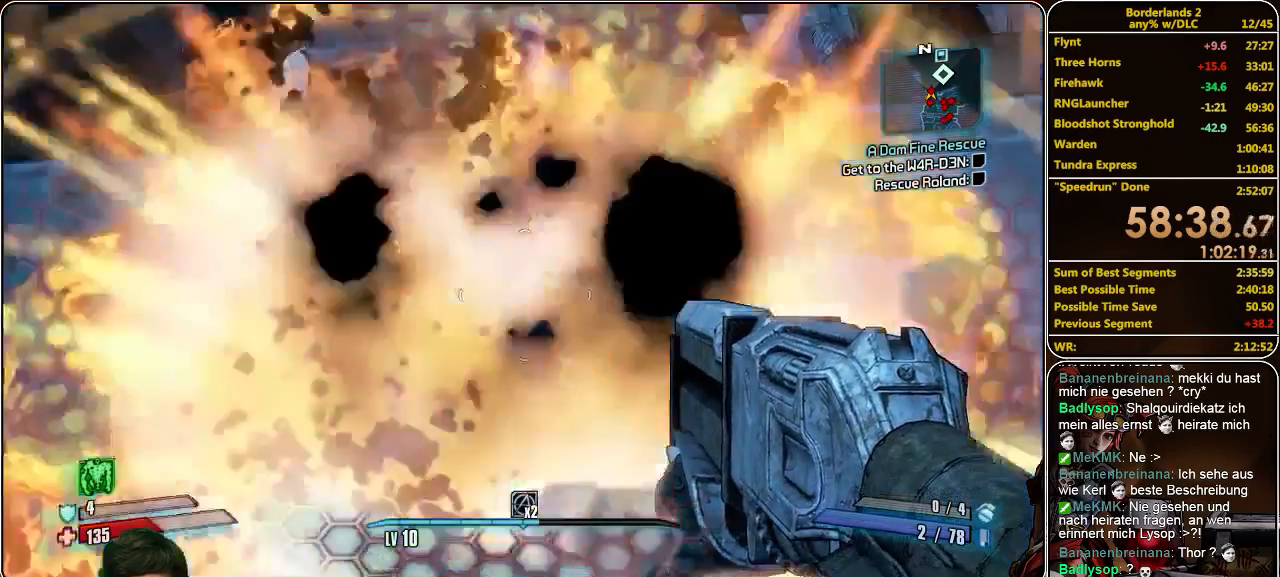
{"keys": ["a", "space", "w"], "mouse": [], "events": [[433, "a", "down"]]}
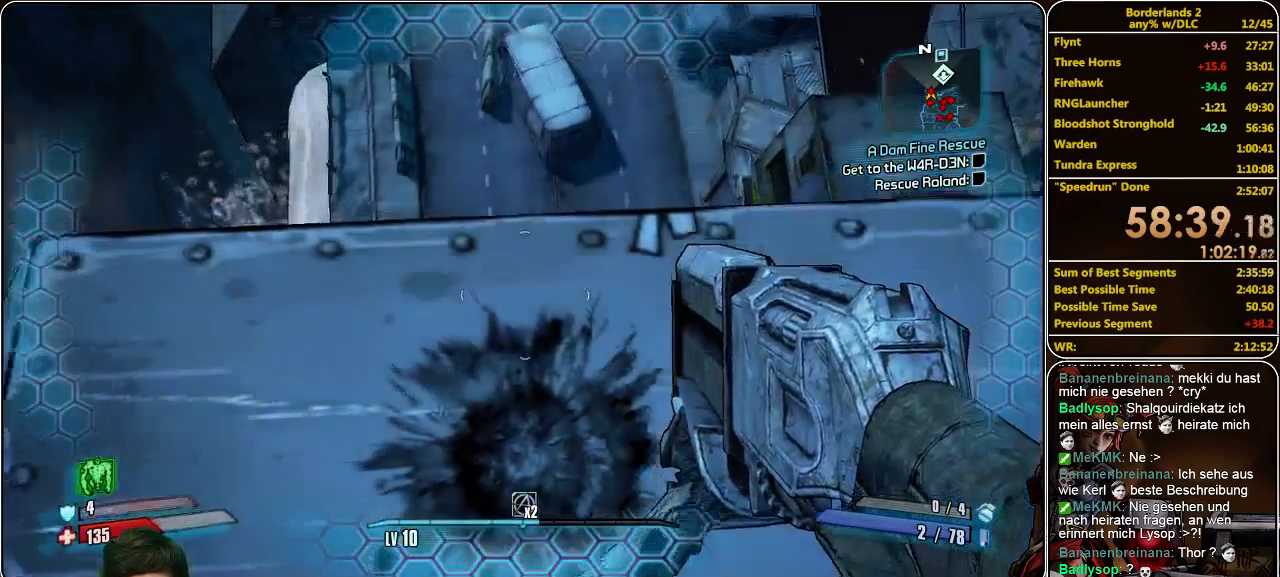
{"keys": ["w"], "mouse": [], "events": [[67, "a", "up"], [100, "space", "up"], [400, "d", "down"], [500, "d", "up"]]}
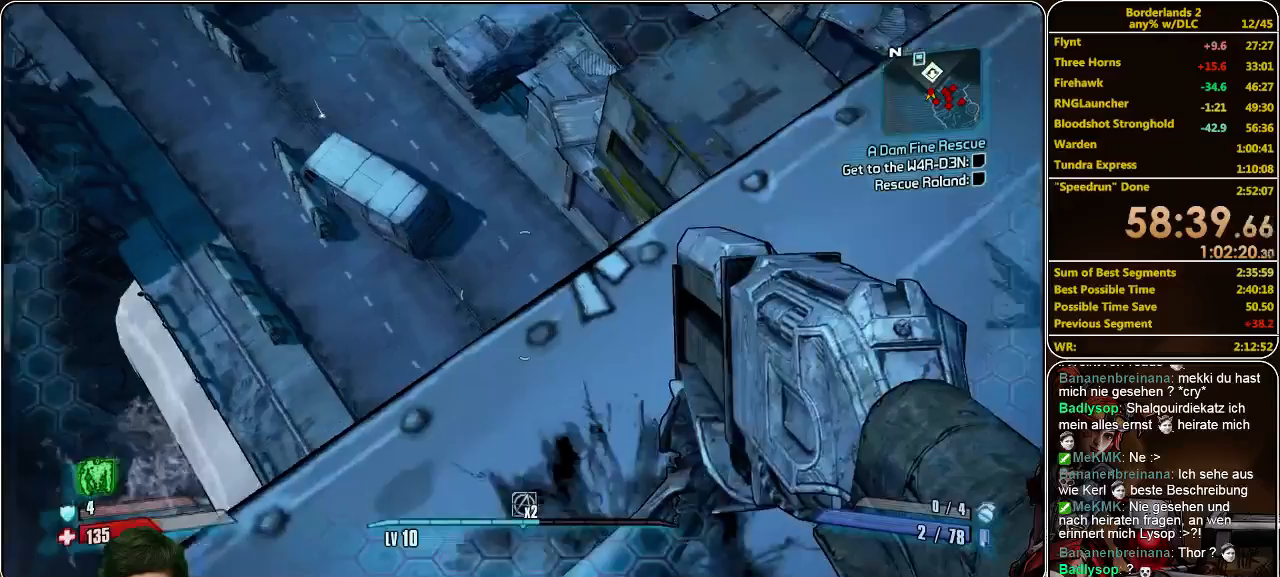
{"keys": ["w"], "mouse": [], "events": []}
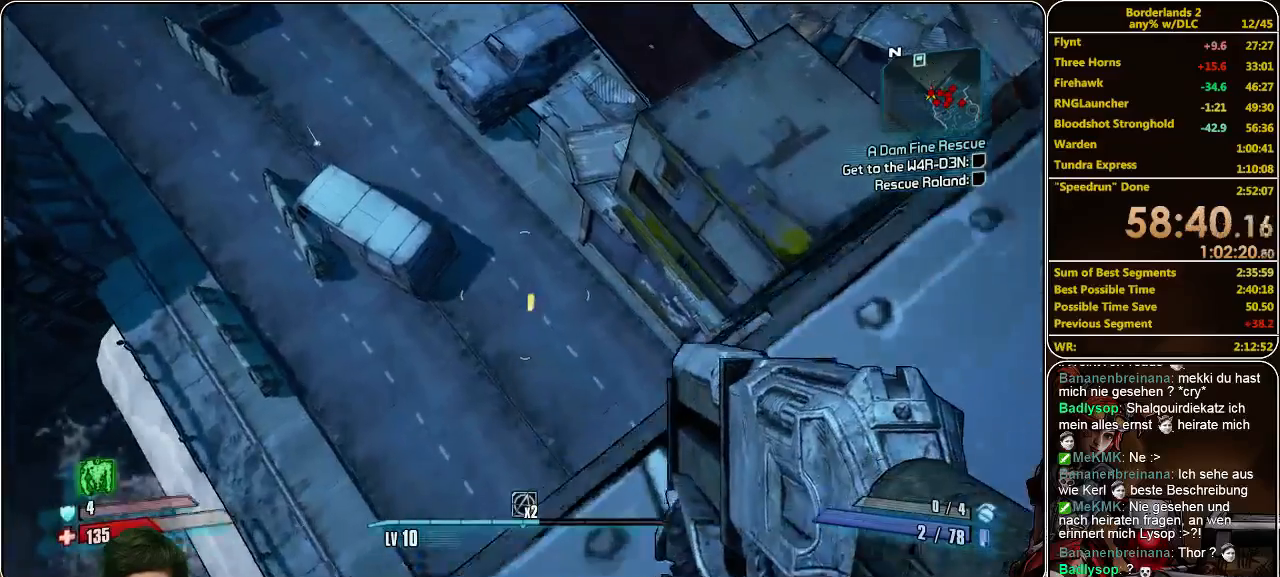
{"keys": ["shift", "w"], "mouse": [], "events": [[400, "shift", "down"]]}
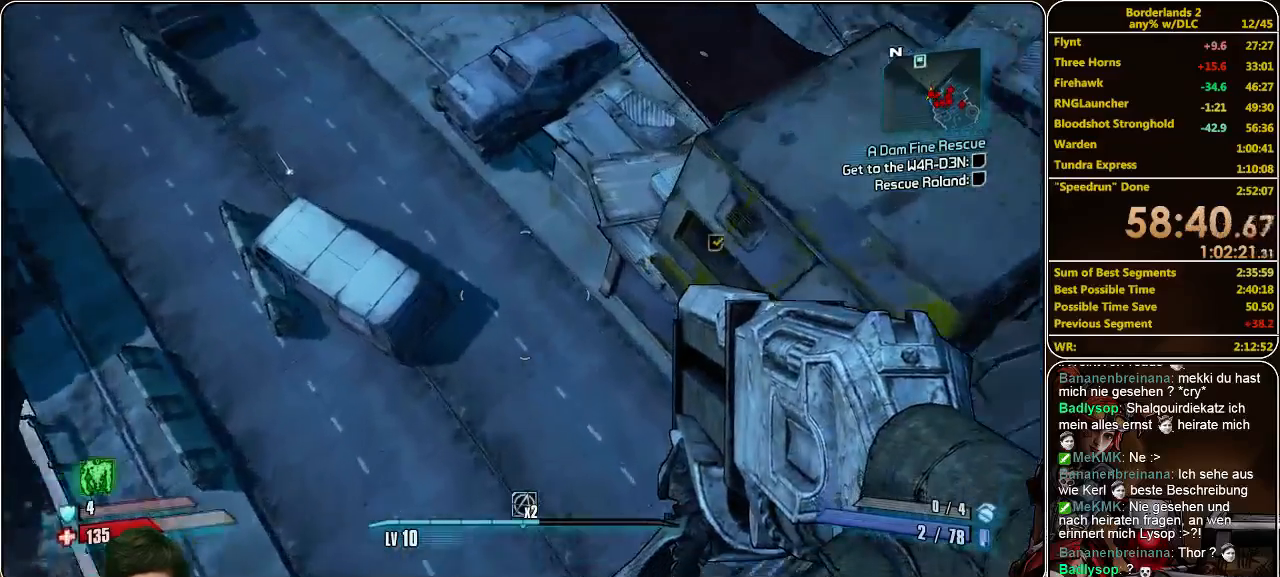
{"keys": ["shift", "w"], "mouse": [], "events": []}
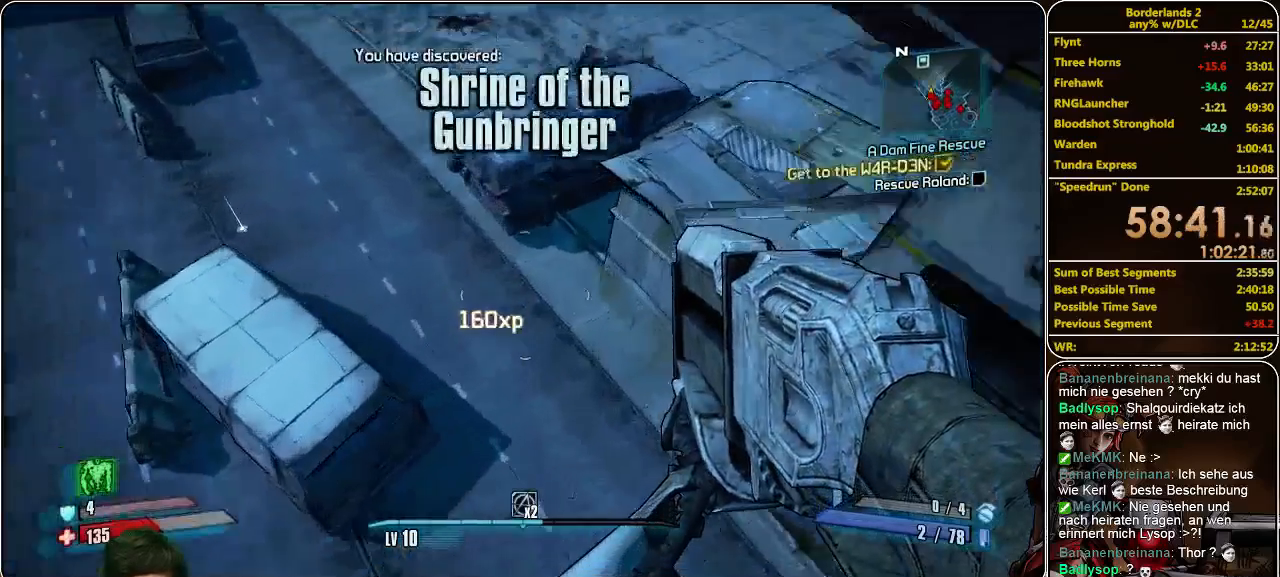
{"keys": ["shift", "w"], "mouse": [], "events": []}
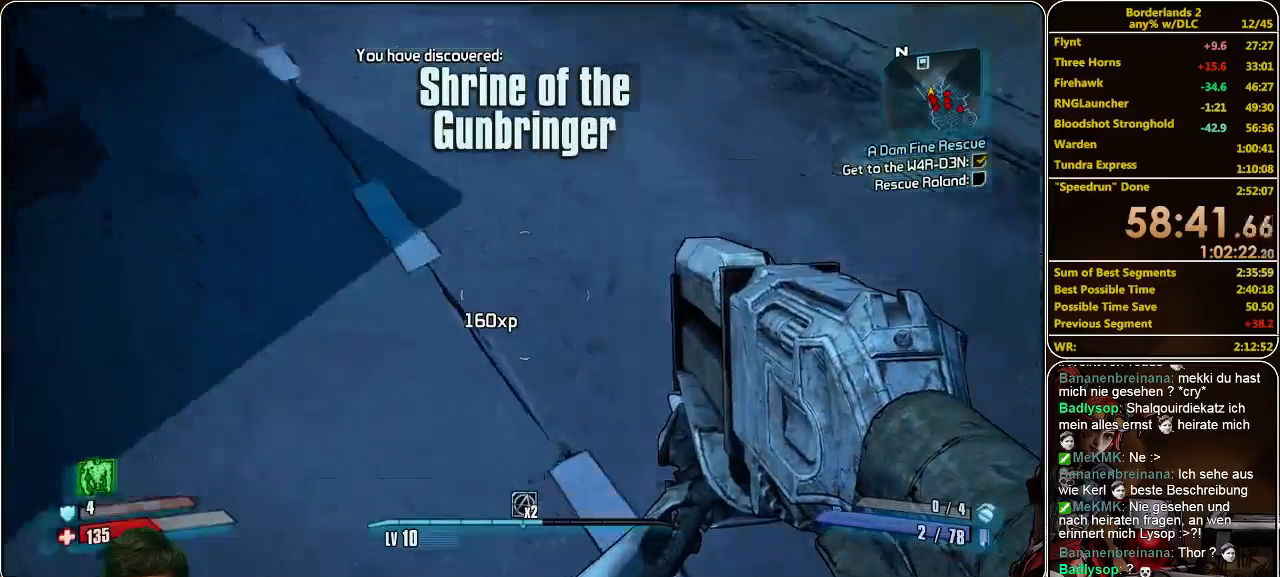
{"keys": ["shift", "w"], "mouse": [], "events": []}
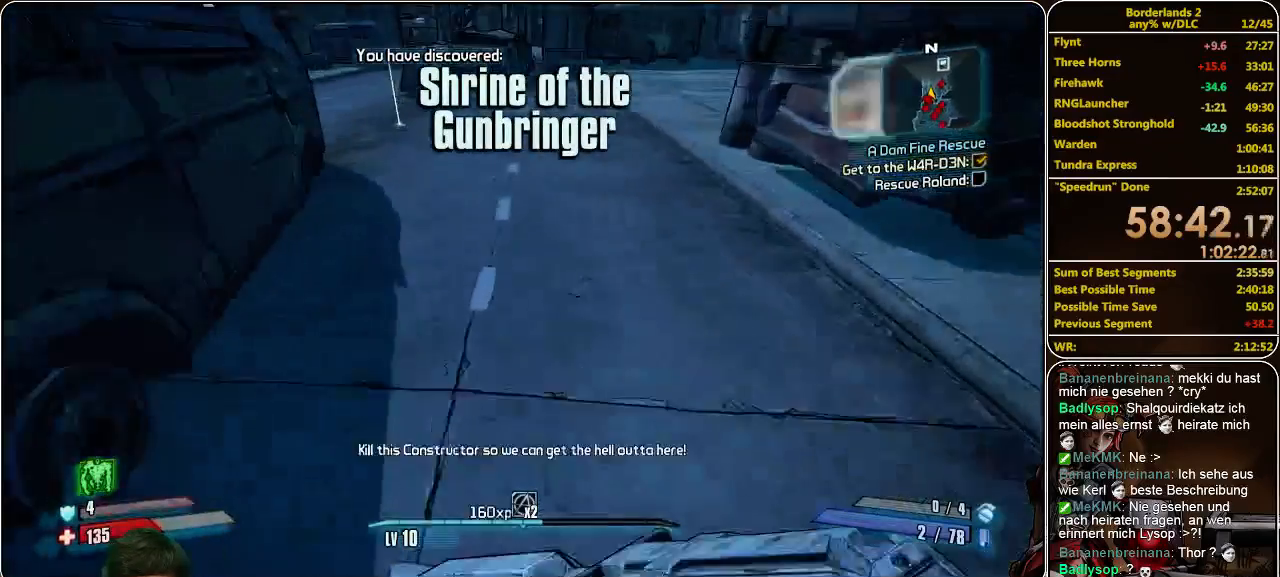
{"keys": ["shift", "w"], "mouse": [], "events": []}
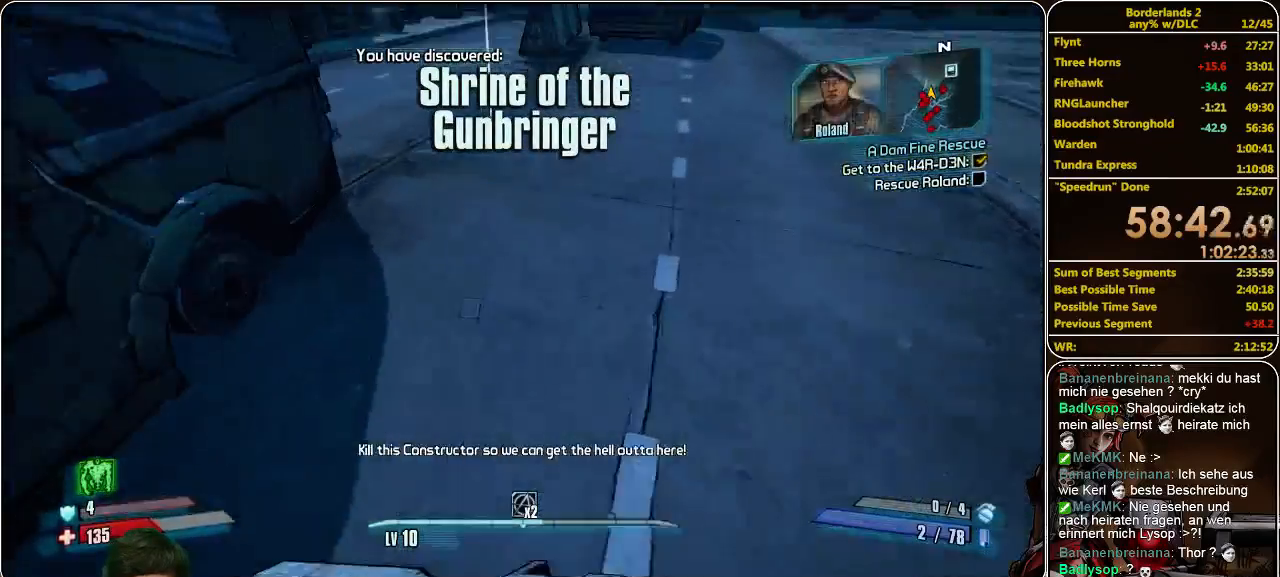
{"keys": ["shift", "w"], "mouse": [], "events": []}
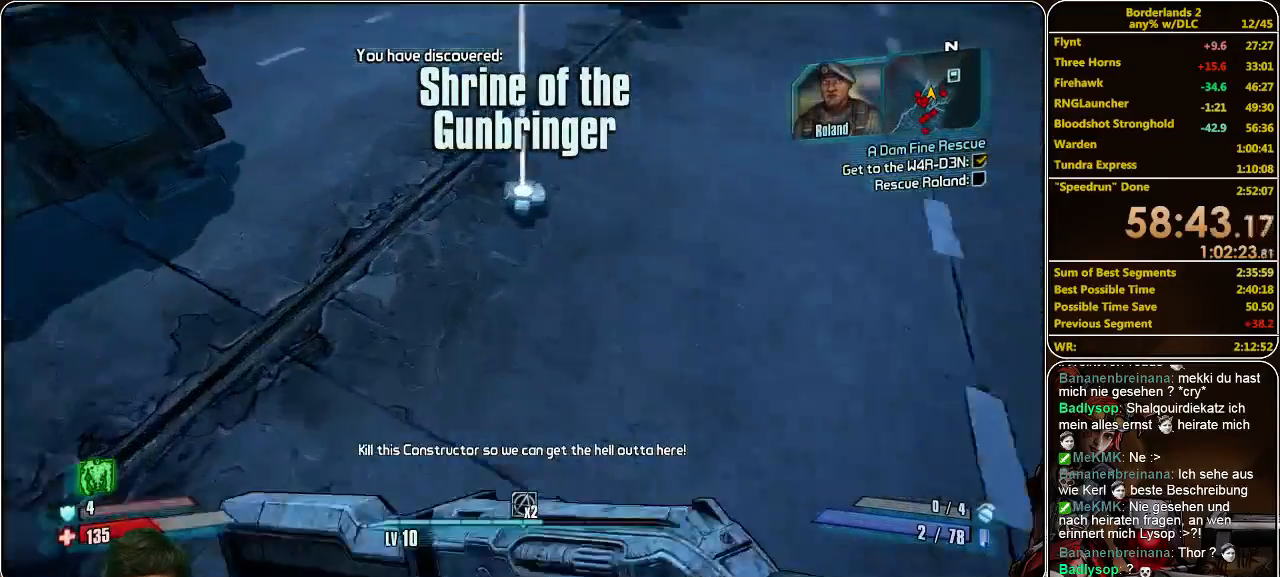
{"keys": ["e"], "mouse": [], "events": [[100, "w", "up"], [133, "shift", "up"], [167, "e", "down"], [433, "e", "up"], [500, "e", "down"]]}
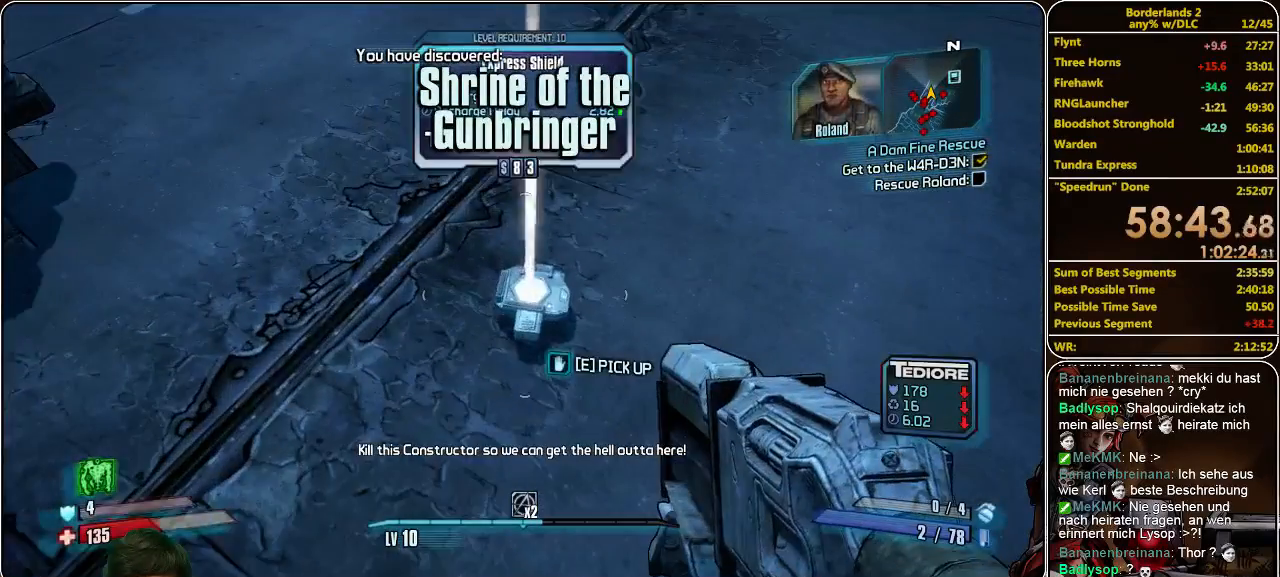
{"keys": ["e", "w"], "mouse": [], "events": [[400, "w", "down"]]}
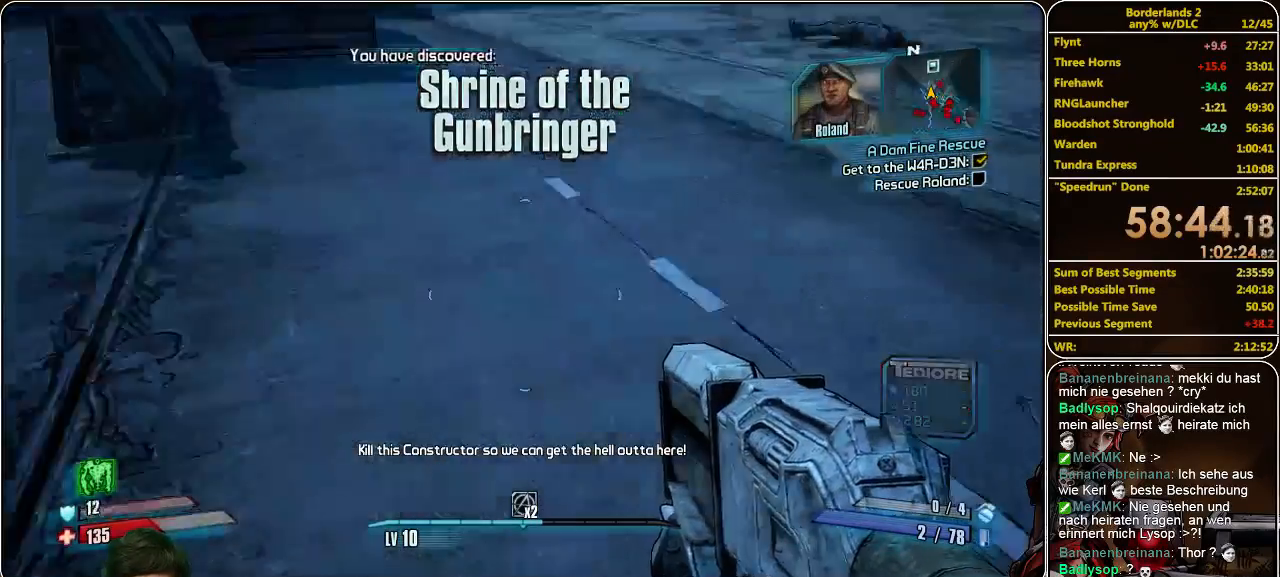
{"keys": ["shift", "w"], "mouse": [], "events": [[33, "e", "up"], [33, "shift", "down"]]}
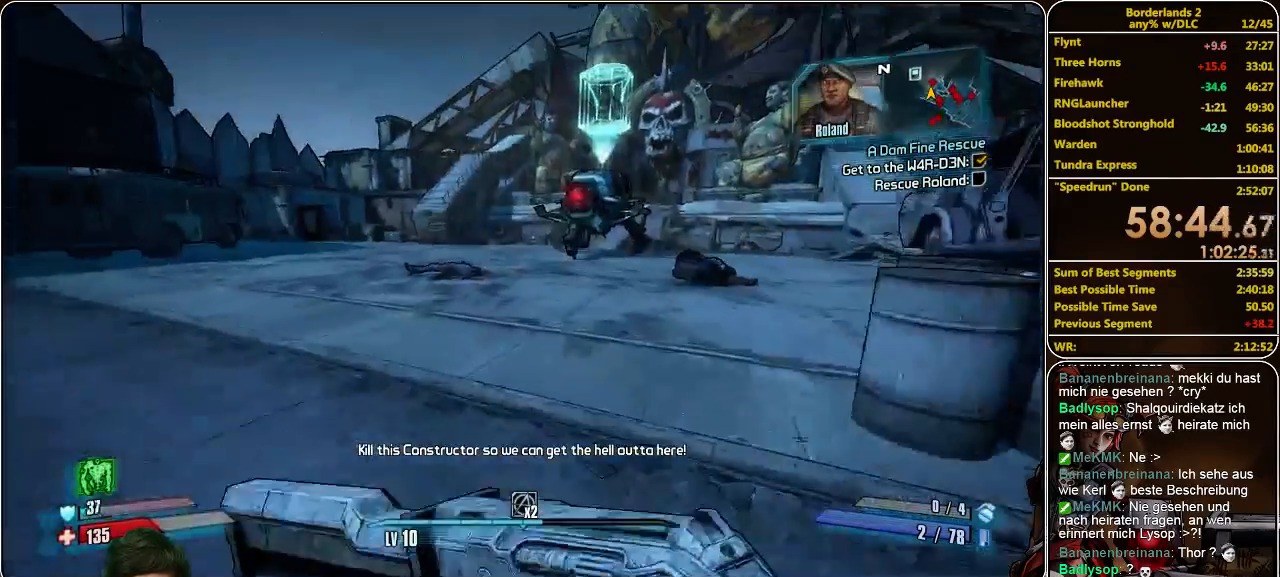
{"keys": ["shift", "w"], "mouse": [], "events": []}
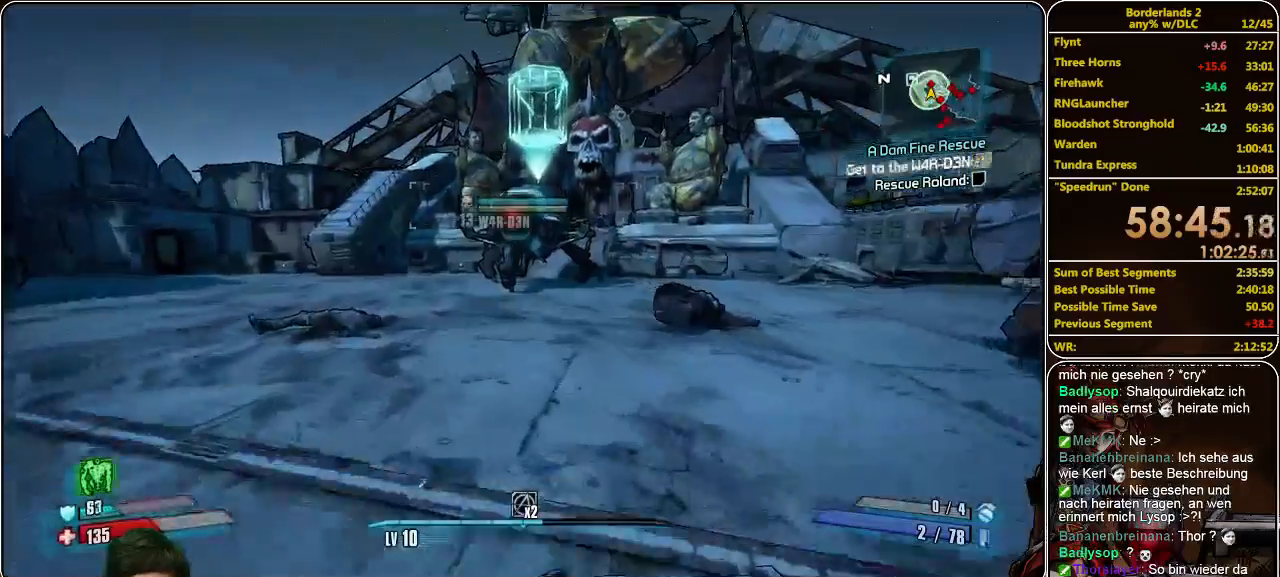
{"keys": ["a", "shift", "w"], "mouse": [], "events": [[100, "space", "down"], [233, "space", "up"], [267, "a", "down"], [267, "mouse_left", "down"], [333, "mouse_left", "up"], [433, "mouse_left", "down"], [500, "mouse_left", "up"]]}
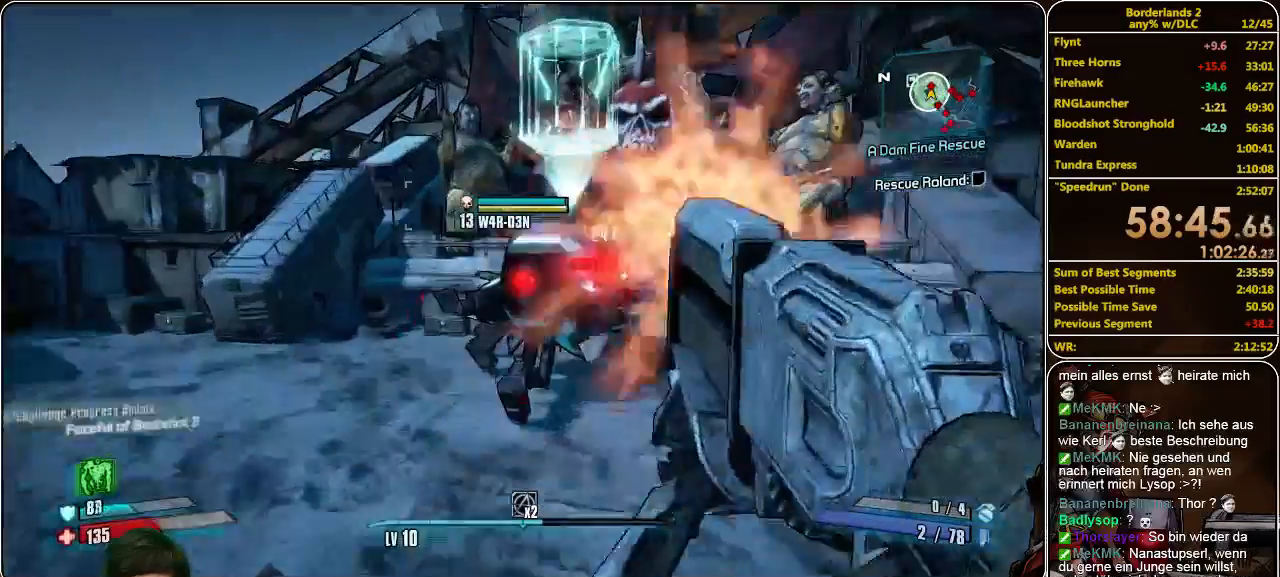
{"keys": ["a", "shift", "w"], "mouse": ["left"], "events": [[33, "mouse_left", "down"], [133, "mouse_left", "up"], [167, "mouse_left", "down"], [233, "mouse_left", "up"], [300, "mouse_left", "down"], [400, "mouse_left", "up"], [433, "mouse_left", "down"]]}
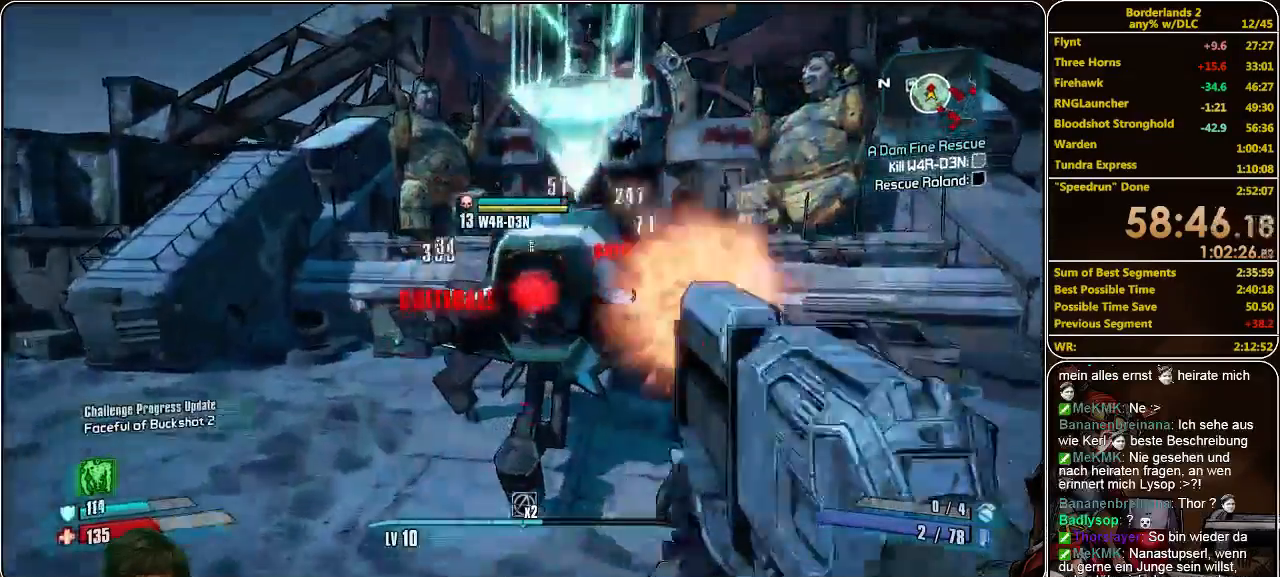
{"keys": ["shift", "w"], "mouse": ["left"], "events": [[33, "mouse_left", "up"], [100, "a", "up"], [100, "mouse_left", "down"], [167, "mouse_left", "up"], [233, "mouse_left", "down"], [300, "mouse_left", "up"], [367, "mouse_left", "down"], [467, "mouse_left", "up"], [500, "mouse_left", "down"]]}
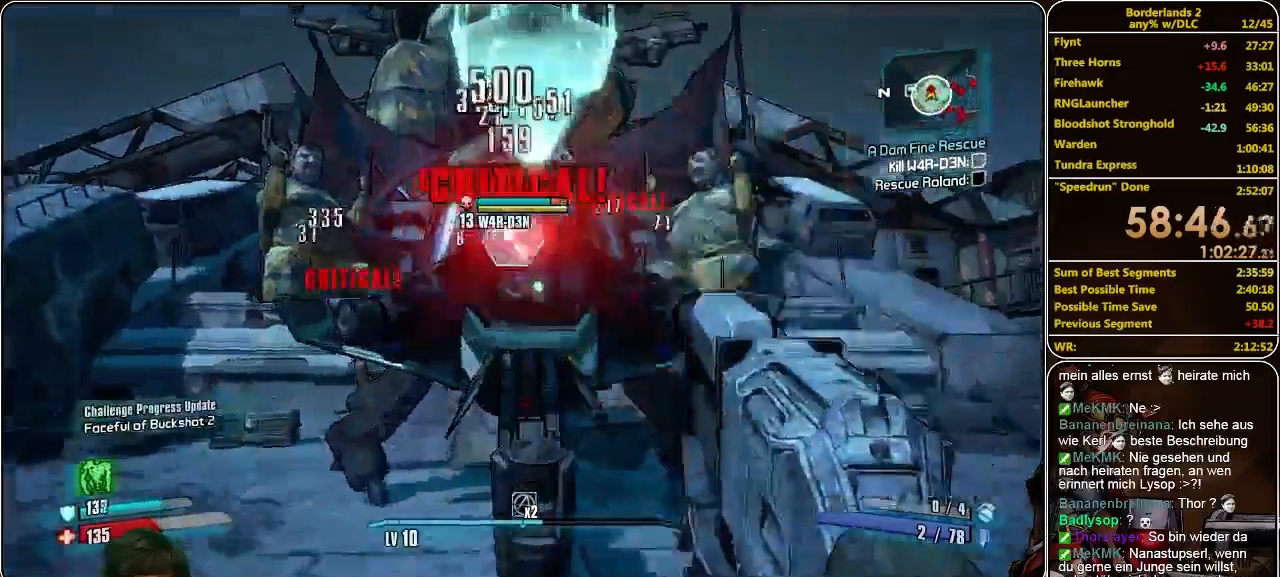
{"keys": [], "mouse": [], "events": [[67, "mouse_left", "up"], [133, "mouse_left", "down"], [200, "mouse_left", "up"], [267, "mouse_left", "down"], [333, "mouse_left", "up"], [400, "mouse_left", "down"], [467, "mouse_left", "up"], [467, "shift", "up"], [500, "w", "up"]]}
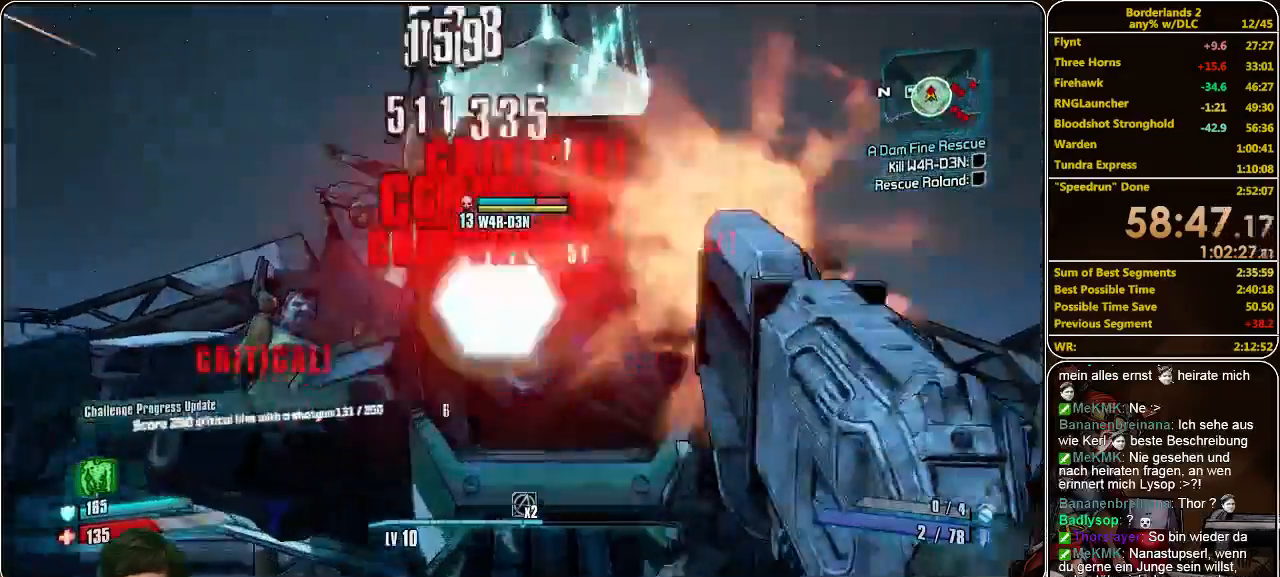
{"keys": [], "mouse": ["left"], "events": [[67, "mouse_left", "down"], [133, "mouse_left", "up"], [200, "mouse_left", "down"], [267, "mouse_left", "up"], [333, "mouse_left", "down"], [333, "s", "down"], [400, "mouse_left", "up"], [467, "mouse_left", "down"], [500, "s", "up"]]}
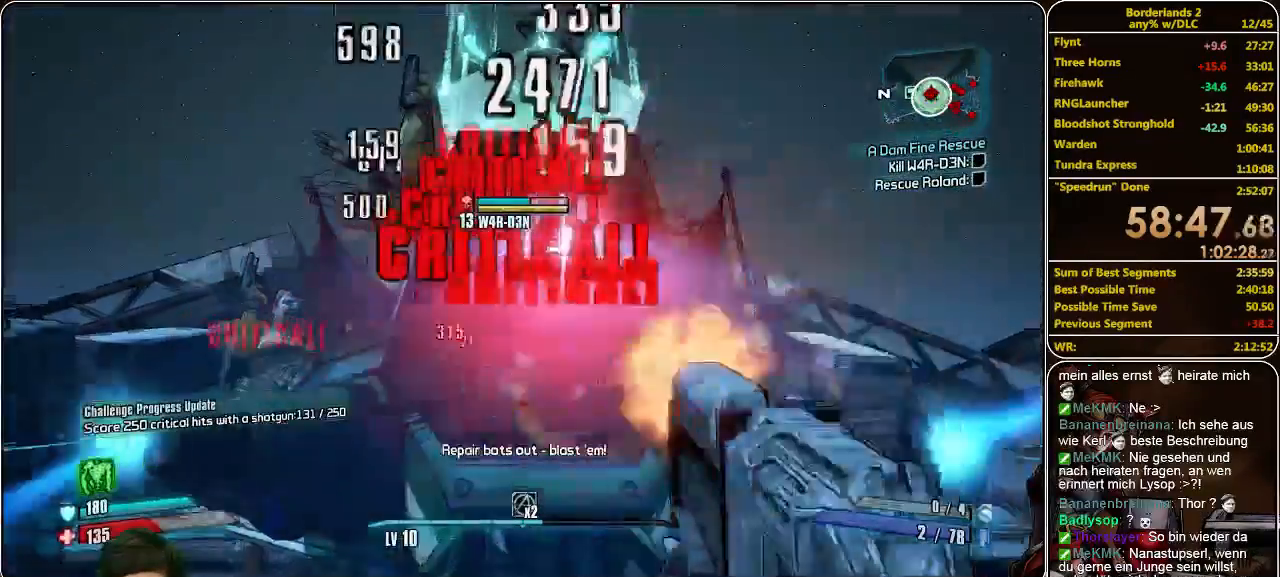
{"keys": [], "mouse": [], "events": [[67, "mouse_left", "up"], [133, "mouse_left", "down"], [200, "mouse_left", "up"], [267, "mouse_left", "down"], [333, "mouse_left", "up"], [400, "mouse_left", "down"], [467, "mouse_left", "up"]]}
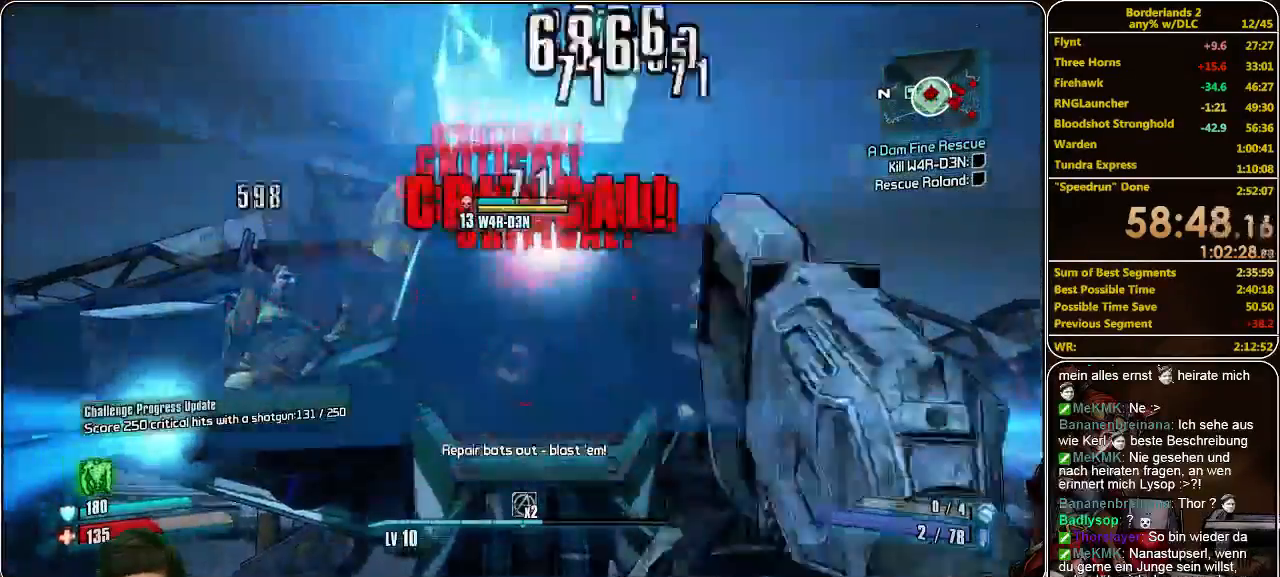
{"keys": [], "mouse": ["left"], "events": [[33, "mouse_left", "down"], [100, "mouse_left", "up"], [167, "mouse_left", "down"], [233, "mouse_left", "up"], [300, "mouse_left", "down"], [367, "mouse_left", "up"], [433, "mouse_left", "down"]]}
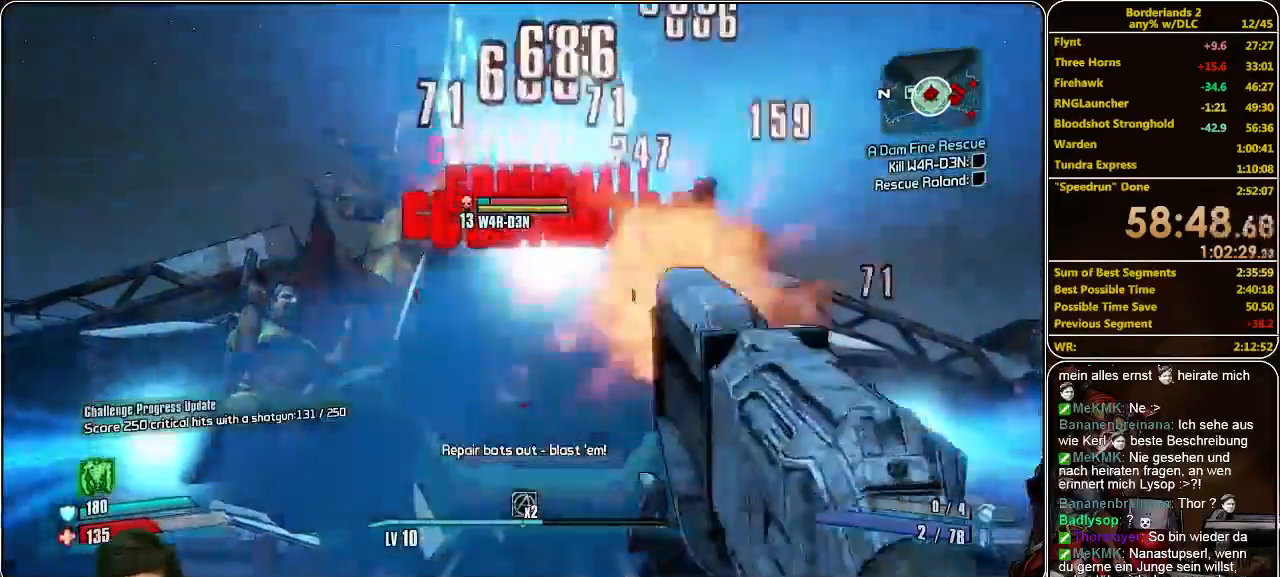
{"keys": [], "mouse": ["left"], "events": [[33, "mouse_left", "up"], [67, "mouse_left", "down"], [133, "mouse_left", "up"], [233, "mouse_left", "down"], [300, "mouse_left", "up"], [333, "mouse_left", "down"], [433, "mouse_left", "up"], [467, "mouse_left", "down"]]}
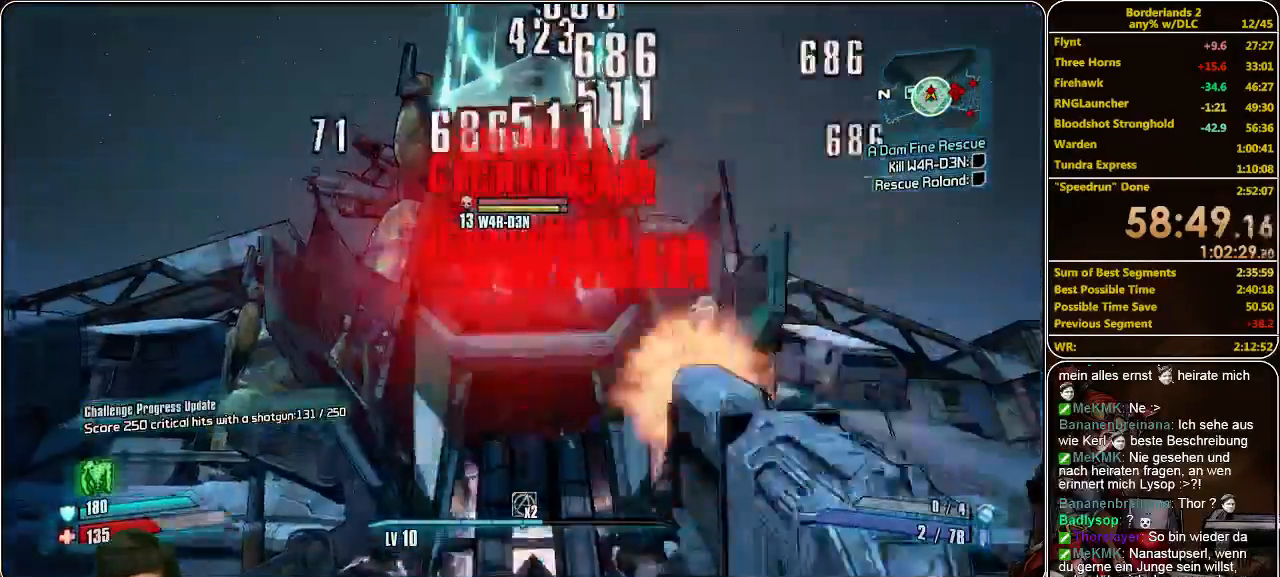
{"keys": [], "mouse": [], "events": [[67, "mouse_left", "up"], [100, "mouse_left", "down"], [167, "mouse_left", "up"], [233, "mouse_left", "down"], [333, "mouse_left", "up"], [433, "mouse_left", "down"], [467, "mouse_left", "up"]]}
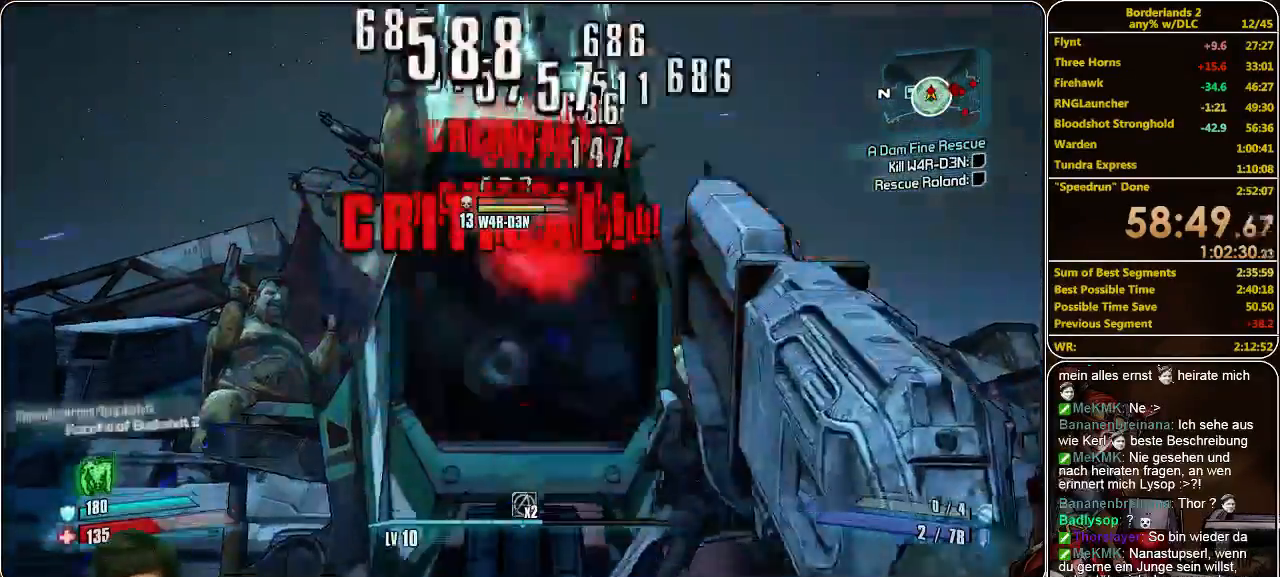
{"keys": [], "mouse": ["left"], "events": [[33, "mouse_left", "down"], [100, "mouse_left", "up"], [200, "mouse_left", "down"], [267, "mouse_left", "up"], [333, "mouse_left", "down"], [400, "mouse_left", "up"], [467, "mouse_left", "down"]]}
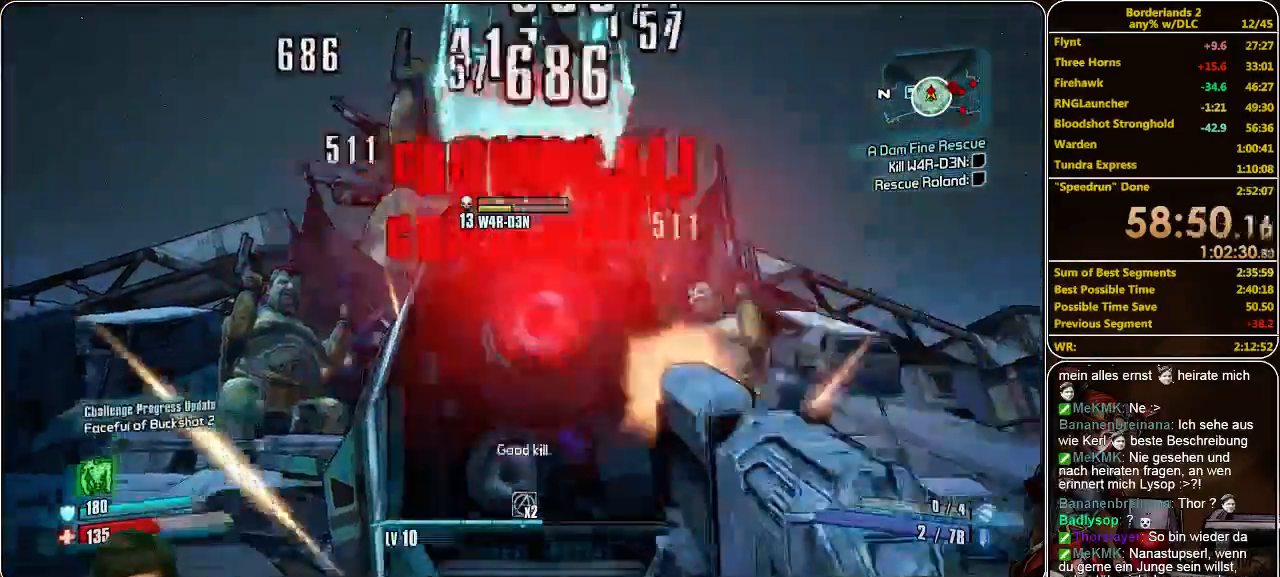
{"keys": [], "mouse": [], "events": [[100, "mouse_left", "up"], [133, "mouse_left", "down"], [233, "mouse_left", "up"], [300, "mouse_left", "down"], [367, "mouse_left", "up"], [433, "mouse_left", "down"], [500, "mouse_left", "up"]]}
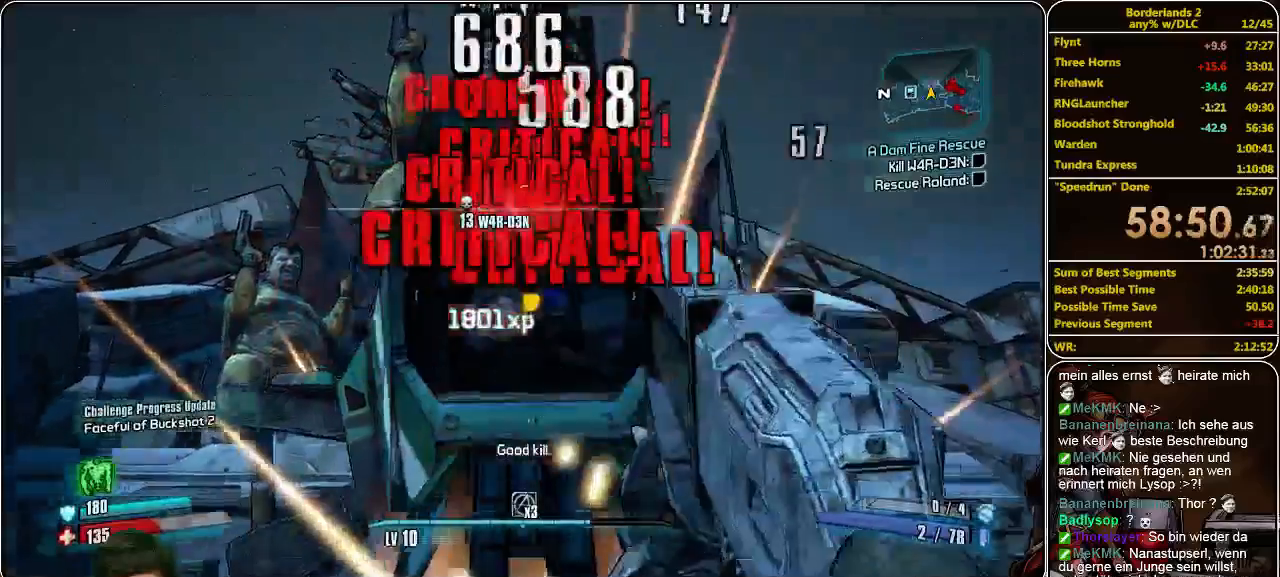
{"keys": ["shift", "w"], "mouse": [], "events": [[67, "mouse_left", "down"], [167, "mouse_left", "up"], [167, "w", "down"], [233, "shift", "down"]]}
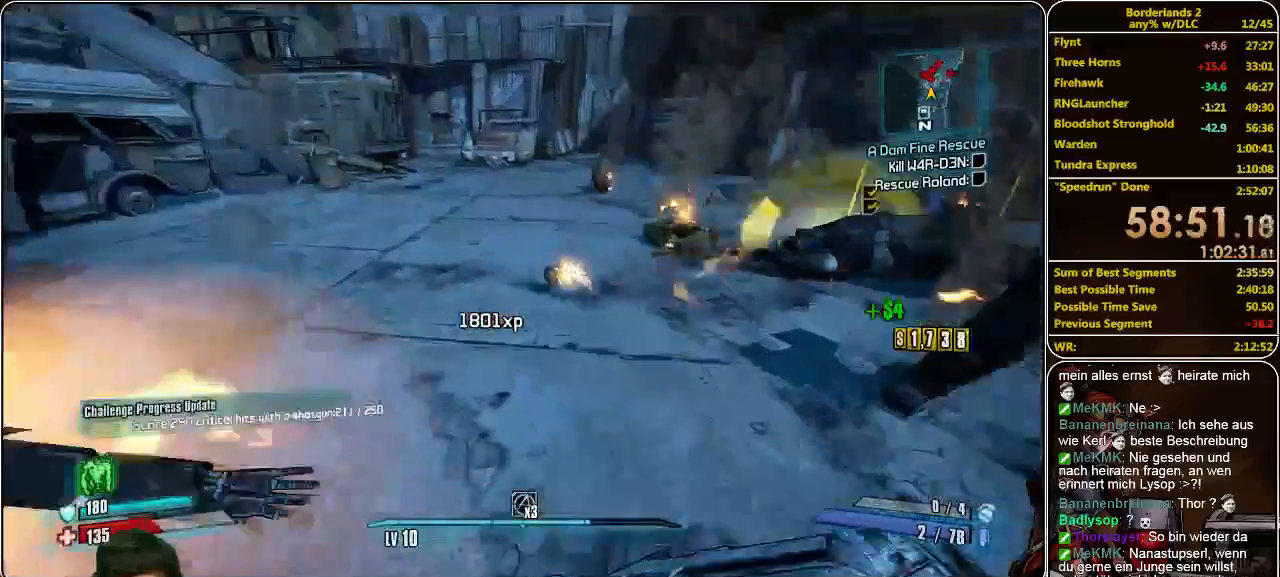
{"keys": ["shift", "w"], "mouse": [], "events": []}
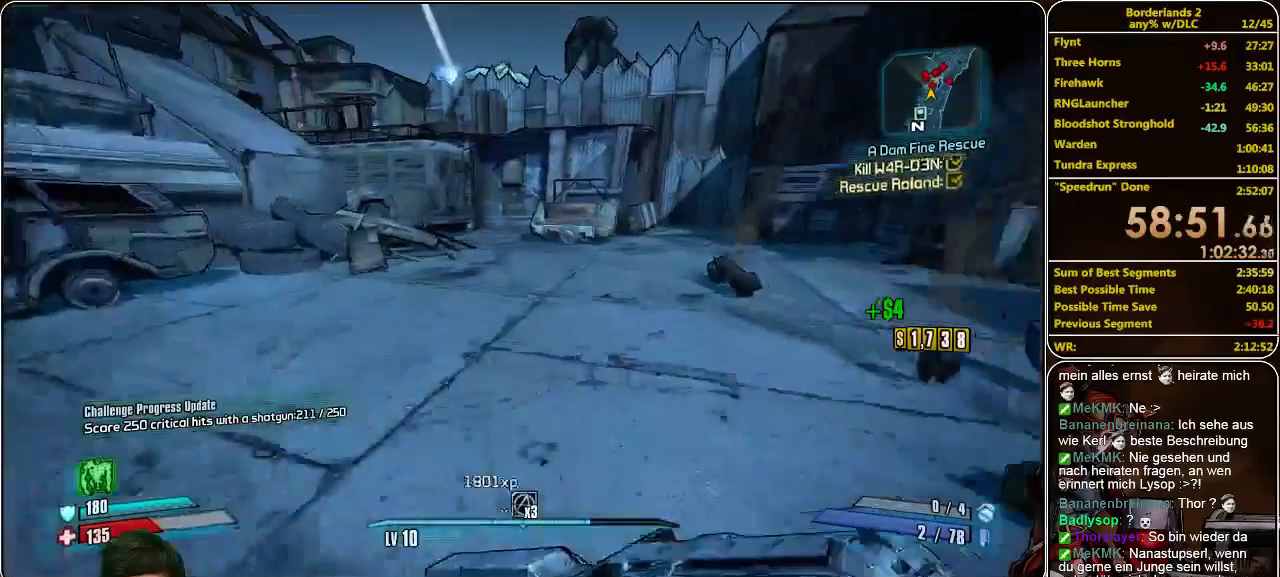
{"keys": ["shift", "w"], "mouse": [], "events": []}
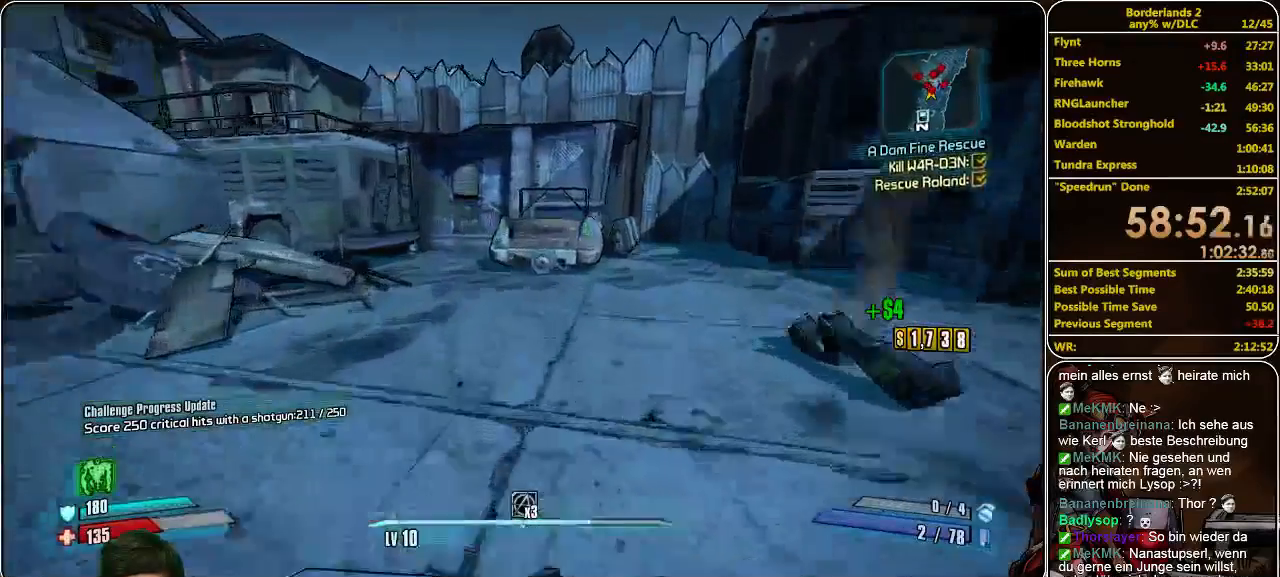
{"keys": ["shift", "w"], "mouse": [], "events": []}